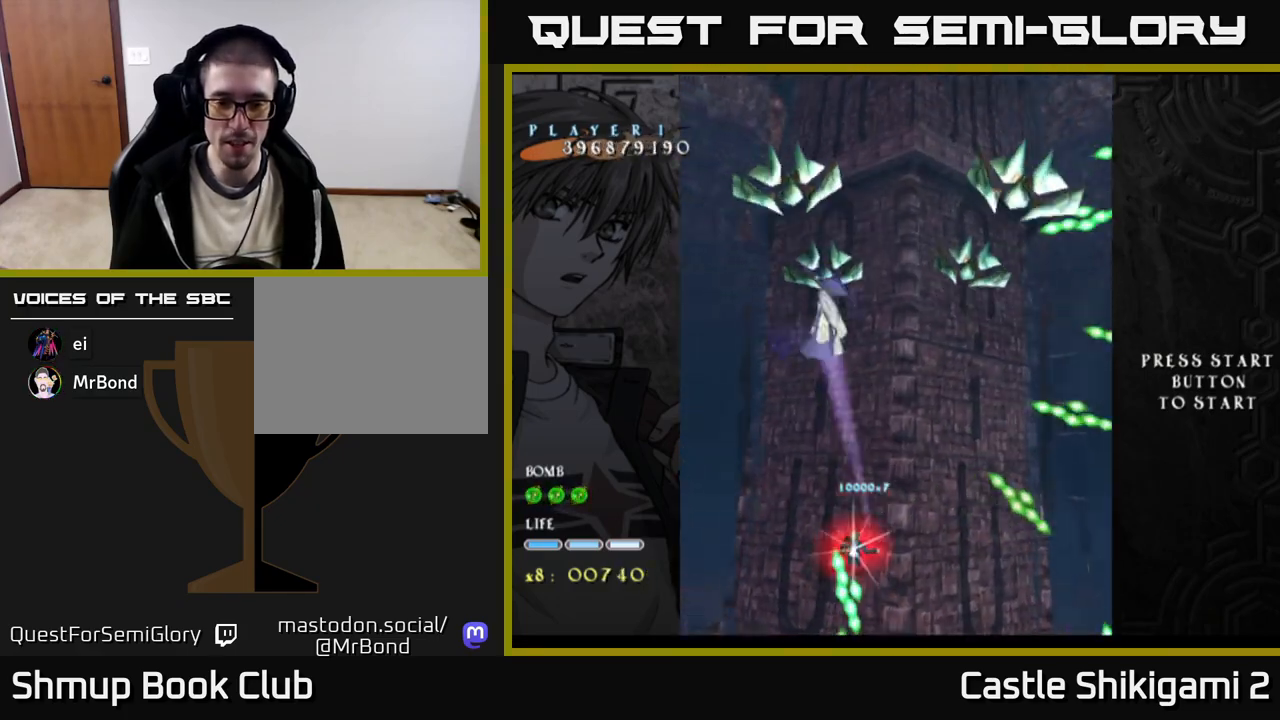
Gameplay with a controller (Xbox layout); each line is a JSON object with the inputs held at the frame after it. "events" lists button and stick changes between this image and that frame as [ms after this image, input, new state], when the widget could be followed in between. Not read: left_stick.
{"buttons": ["X", "DPAD_UP"], "right_stick": "center", "events": [[33, "DPAD_DOWN", "down"], [133, "DPAD_RIGHT", "down"], [267, "DPAD_RIGHT", "up"], [450, "DPAD_DOWN", "up"], [500, "DPAD_UP", "down"]]}
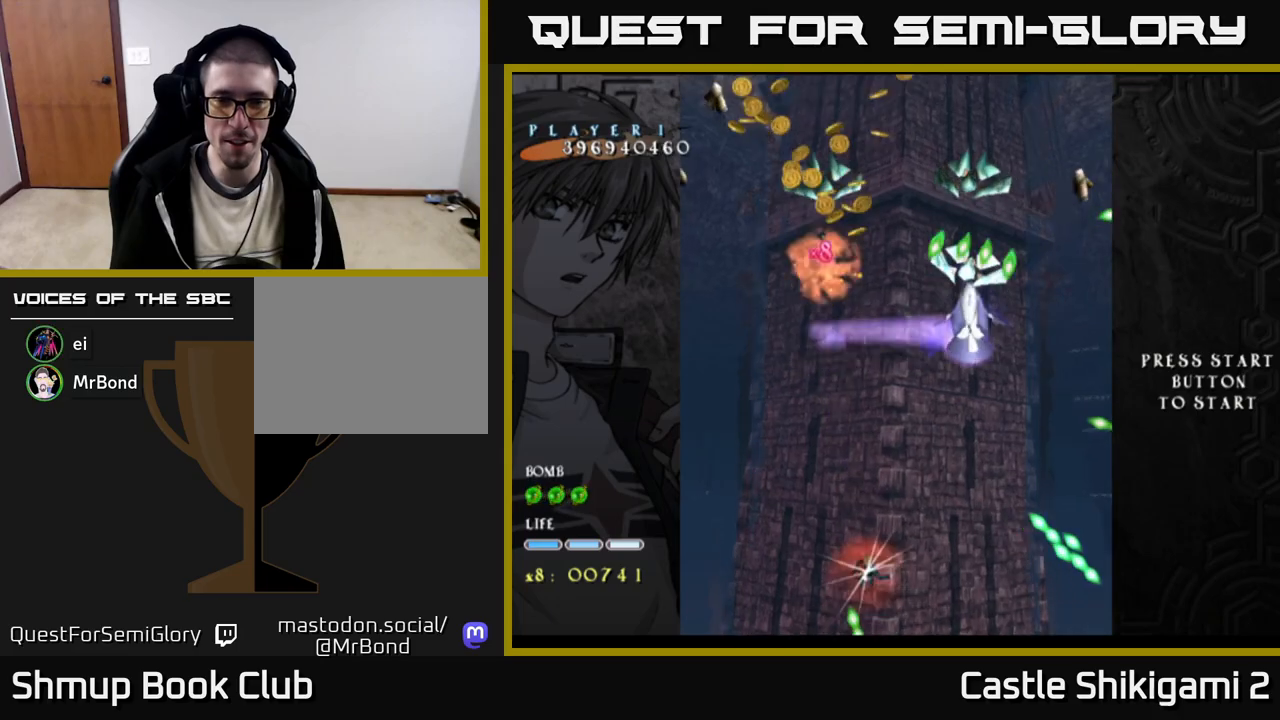
{"buttons": ["X", "DPAD_UP"], "right_stick": "center", "events": [[67, "DPAD_RIGHT", "down"], [350, "DPAD_RIGHT", "up"]]}
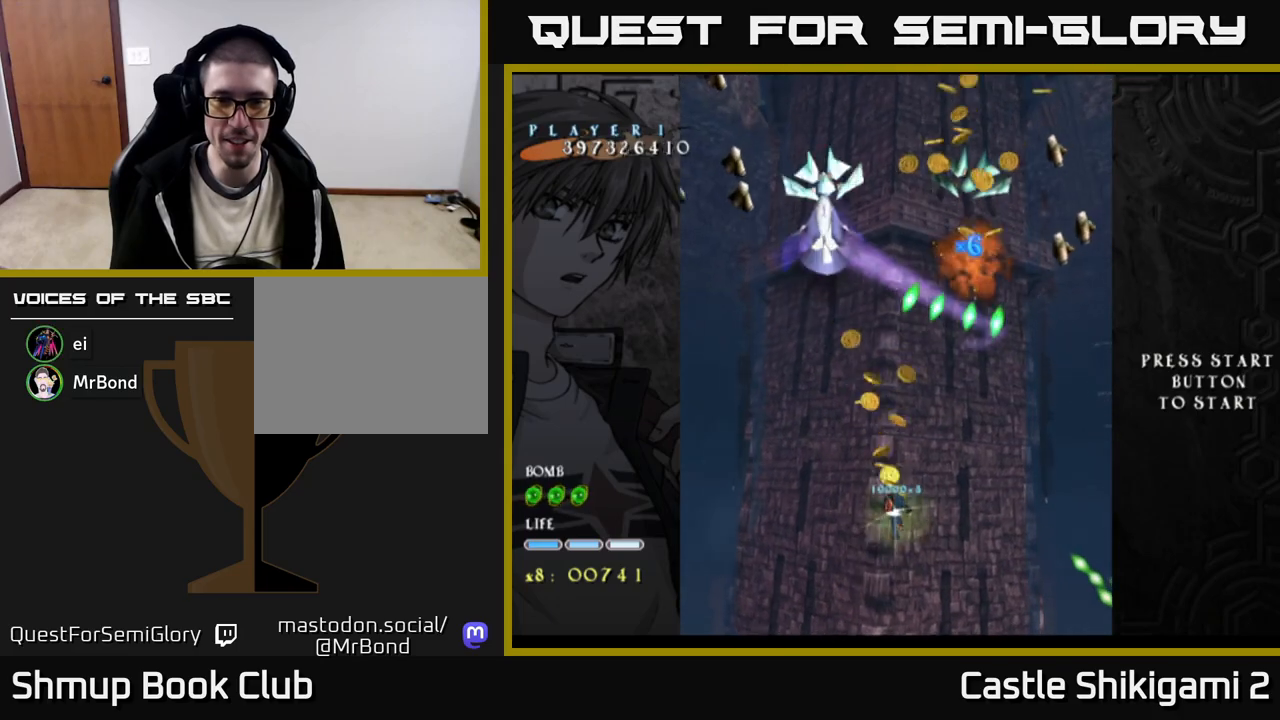
{"buttons": ["X"], "right_stick": "center", "events": [[267, "DPAD_RIGHT", "down"], [283, "DPAD_UP", "up"], [350, "DPAD_UP", "down"], [450, "DPAD_RIGHT", "up"], [500, "DPAD_UP", "up"]]}
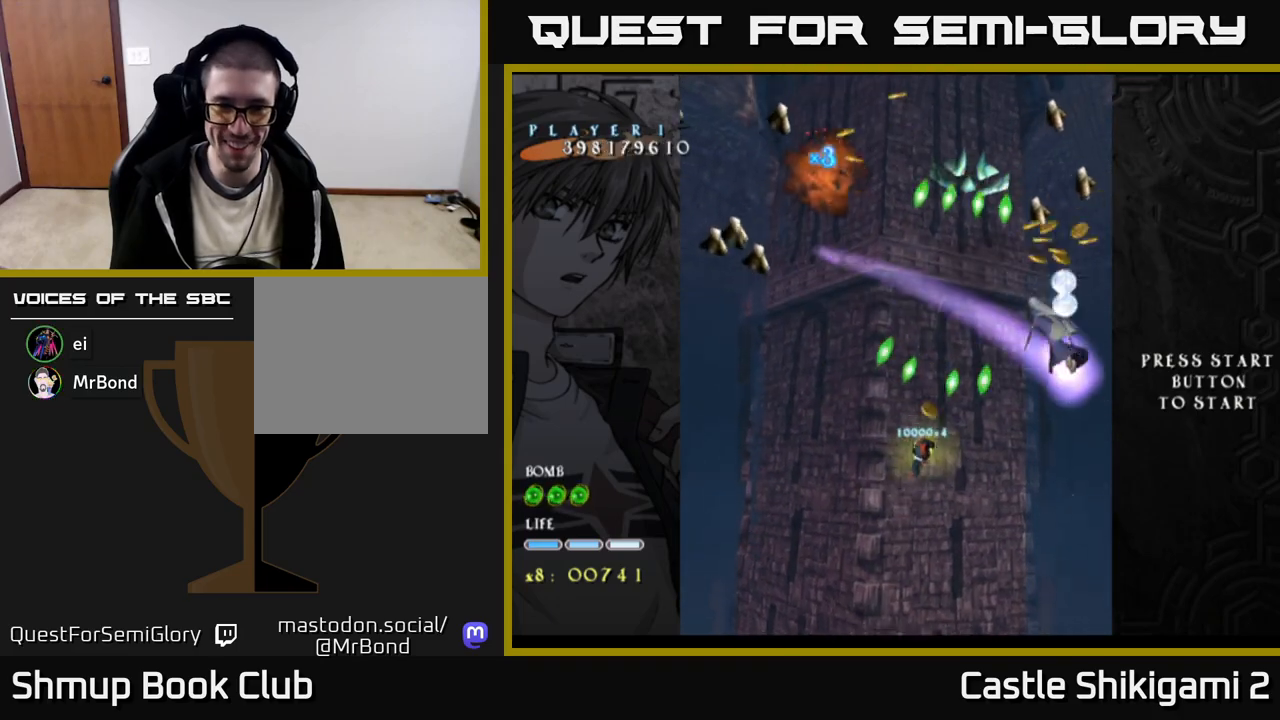
{"buttons": ["X", "DPAD_DOWN"], "right_stick": "center", "events": [[150, "DPAD_LEFT", "down"], [217, "DPAD_LEFT", "up"], [467, "DPAD_DOWN", "down"]]}
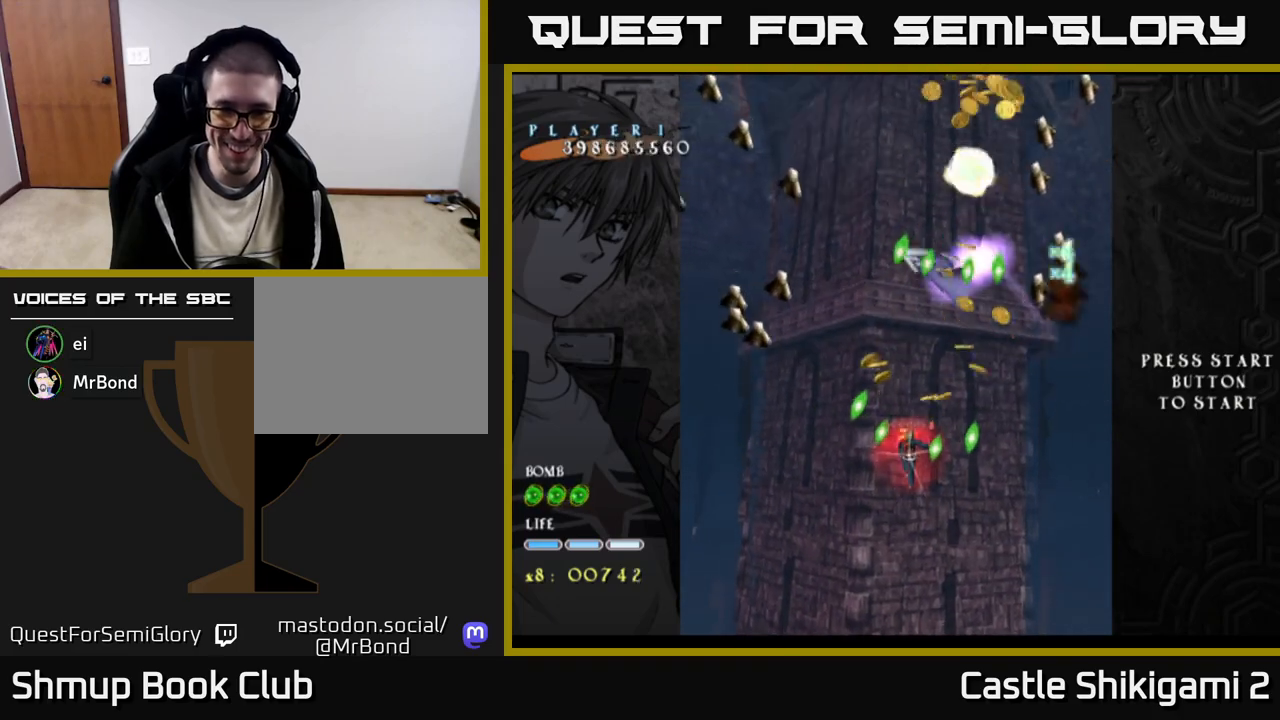
{"buttons": ["X", "DPAD_DOWN"], "right_stick": "center", "events": [[17, "DPAD_LEFT", "down"], [50, "DPAD_DOWN", "up"], [133, "DPAD_DOWN", "down"], [150, "DPAD_LEFT", "up"], [317, "DPAD_LEFT", "down"], [417, "DPAD_LEFT", "up"]]}
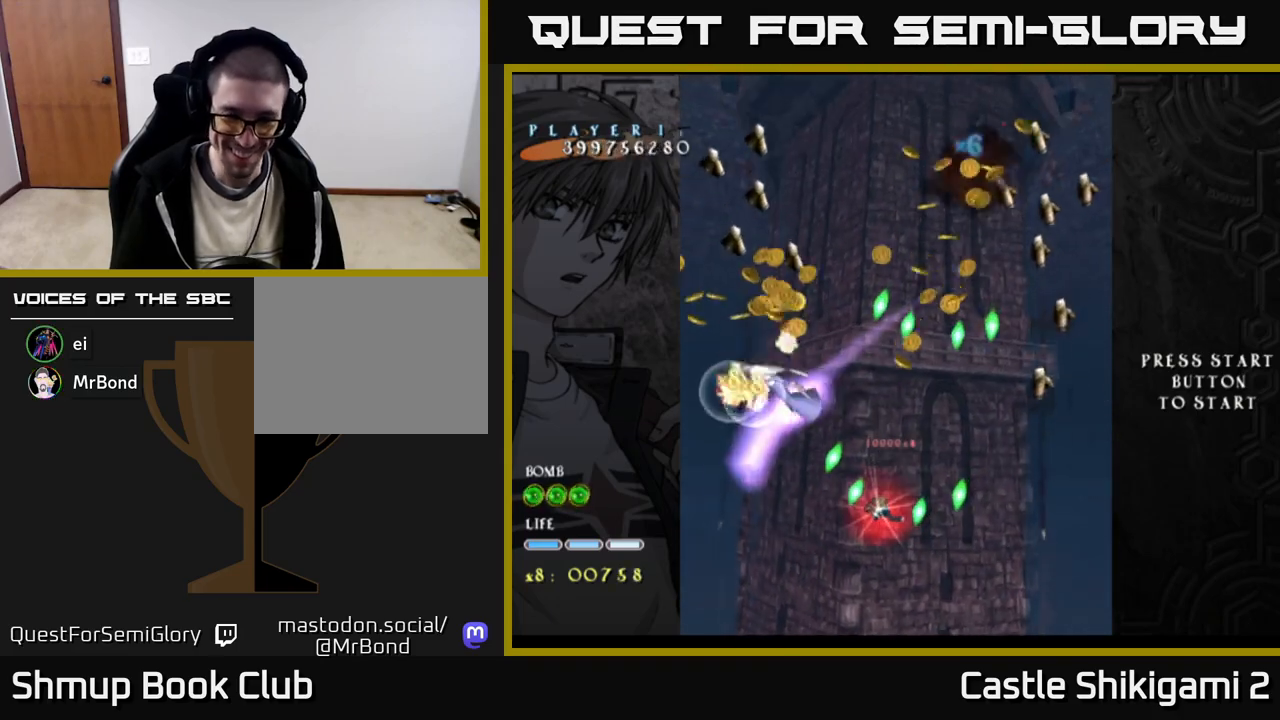
{"buttons": ["X", "DPAD_DOWN"], "right_stick": "center", "events": [[117, "DPAD_DOWN", "up"], [150, "DPAD_LEFT", "down"], [233, "DPAD_DOWN", "down"], [250, "DPAD_LEFT", "up"], [367, "DPAD_DOWN", "up"], [483, "DPAD_DOWN", "down"]]}
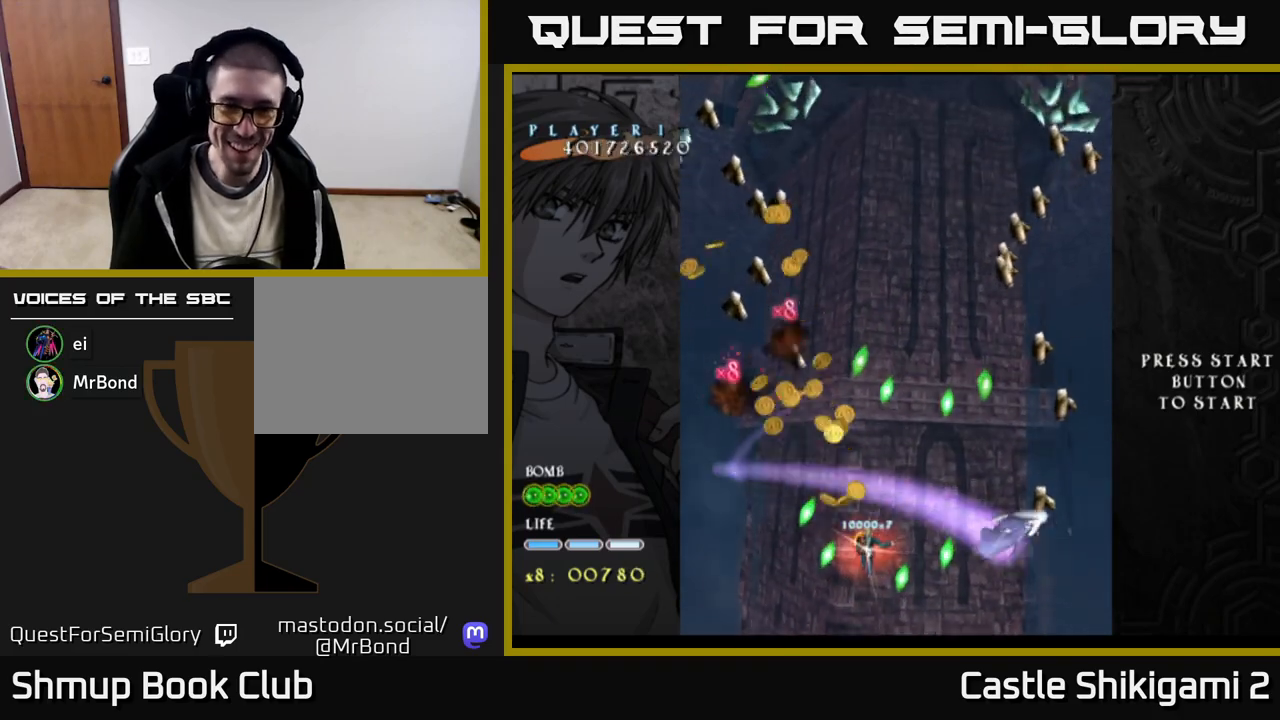
{"buttons": ["X", "DPAD_UP"], "right_stick": "center", "events": [[133, "DPAD_DOWN", "up"], [183, "DPAD_RIGHT", "down"], [217, "DPAD_UP", "down"], [333, "DPAD_UP", "up"], [350, "DPAD_UP", "down"], [417, "DPAD_RIGHT", "up"]]}
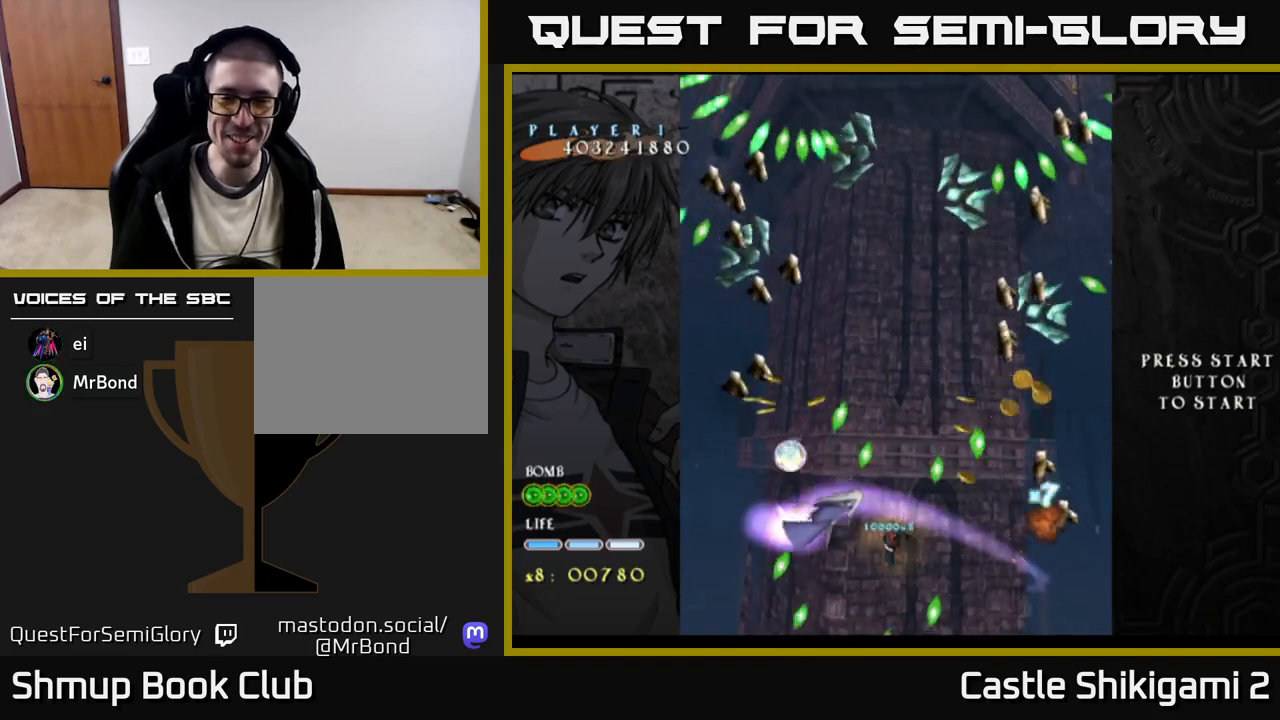
{"buttons": ["X"], "right_stick": "center", "events": [[83, "DPAD_UP", "up"], [217, "DPAD_RIGHT", "down"], [317, "DPAD_RIGHT", "up"]]}
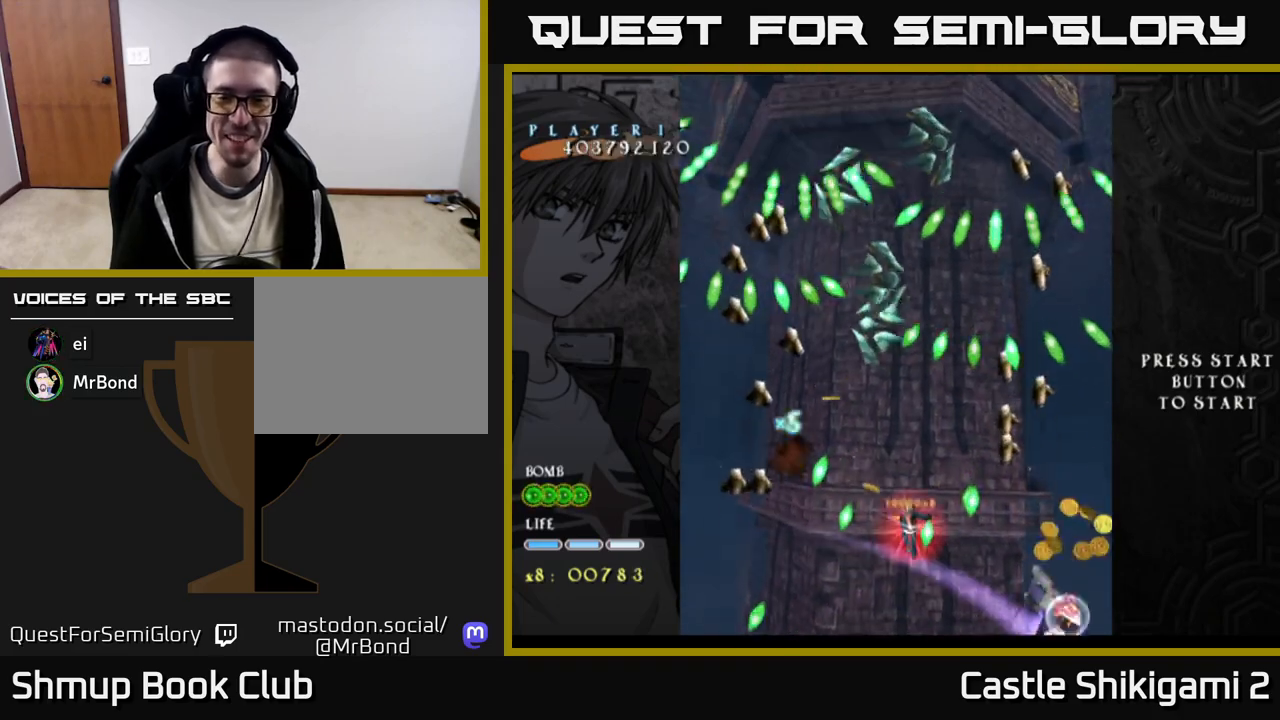
{"buttons": ["X"], "right_stick": "center", "events": [[133, "DPAD_RIGHT", "down"], [333, "DPAD_DOWN", "down"], [417, "DPAD_RIGHT", "up"], [433, "DPAD_DOWN", "up"]]}
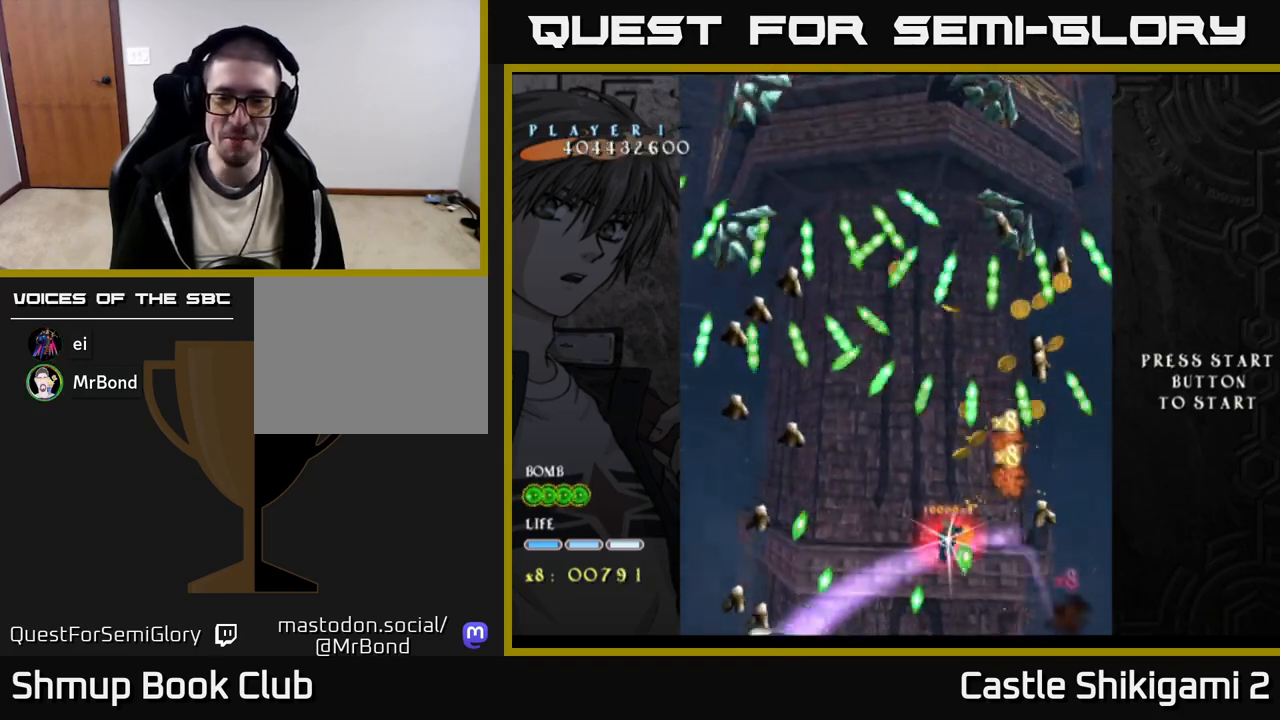
{"buttons": ["X"], "right_stick": "center", "events": [[133, "DPAD_UP", "down"], [217, "DPAD_LEFT", "down"], [383, "DPAD_LEFT", "up"], [467, "DPAD_UP", "up"]]}
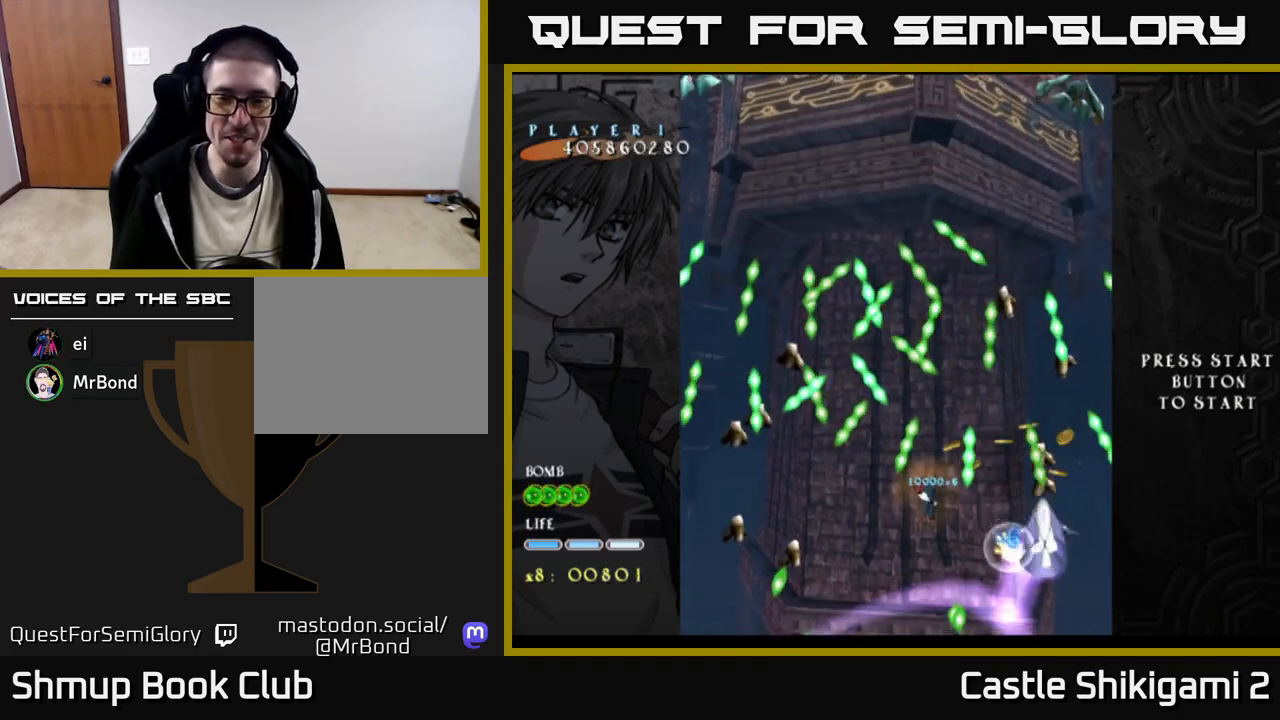
{"buttons": ["X", "DPAD_DOWN"], "right_stick": "center", "events": [[467, "DPAD_DOWN", "down"]]}
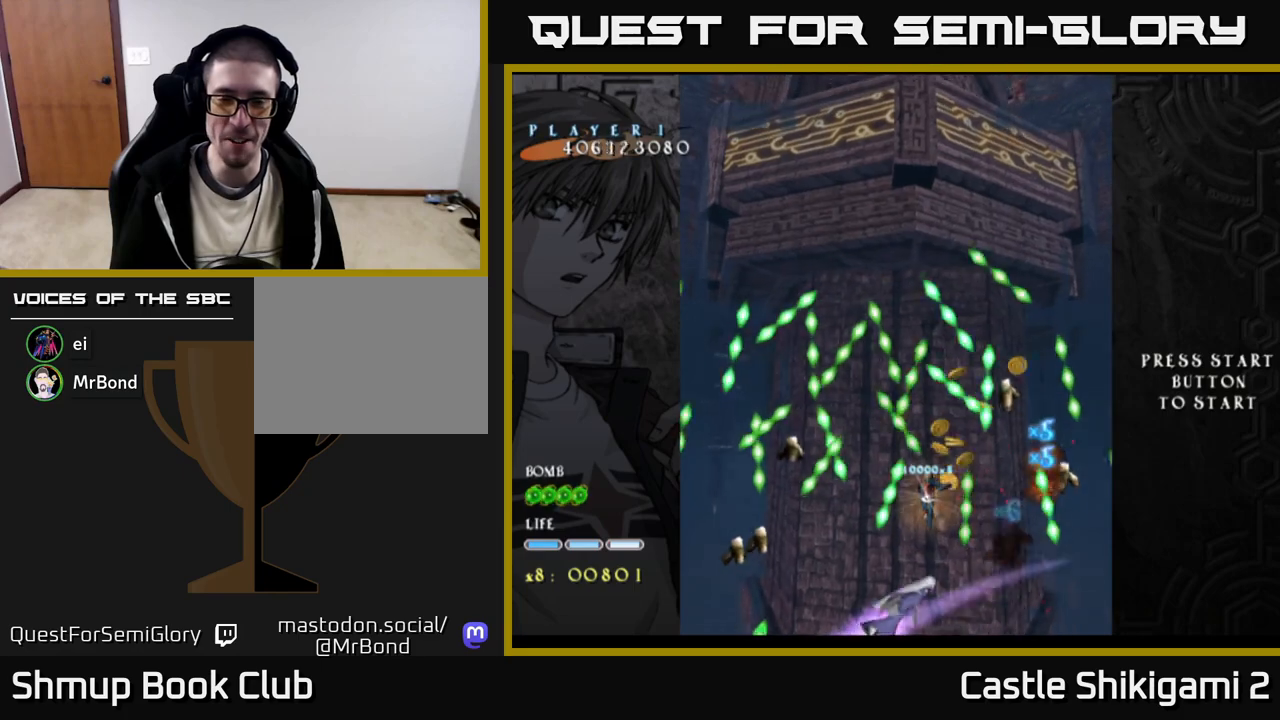
{"buttons": ["X"], "right_stick": "center", "events": [[200, "DPAD_DOWN", "up"], [233, "DPAD_LEFT", "down"], [300, "DPAD_UP", "down"], [350, "DPAD_LEFT", "up"], [350, "DPAD_UP", "up"]]}
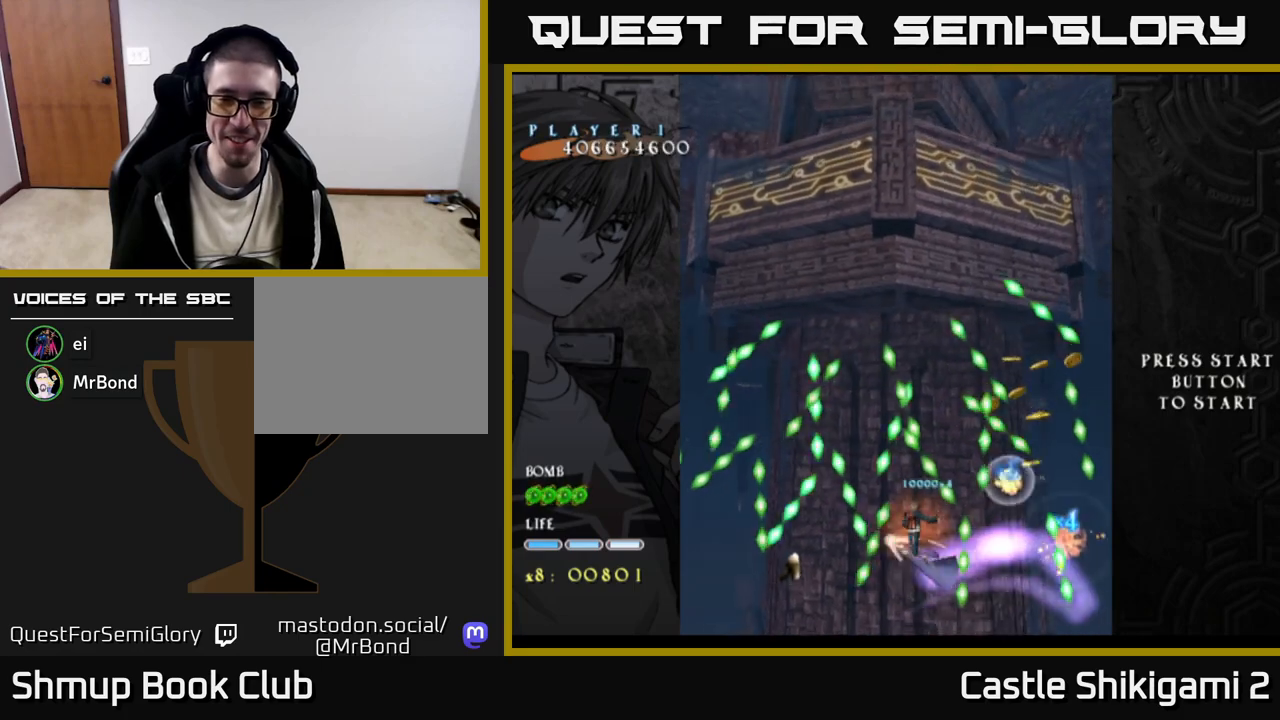
{"buttons": ["X"], "right_stick": "center", "events": [[383, "DPAD_LEFT", "down"], [483, "DPAD_LEFT", "up"]]}
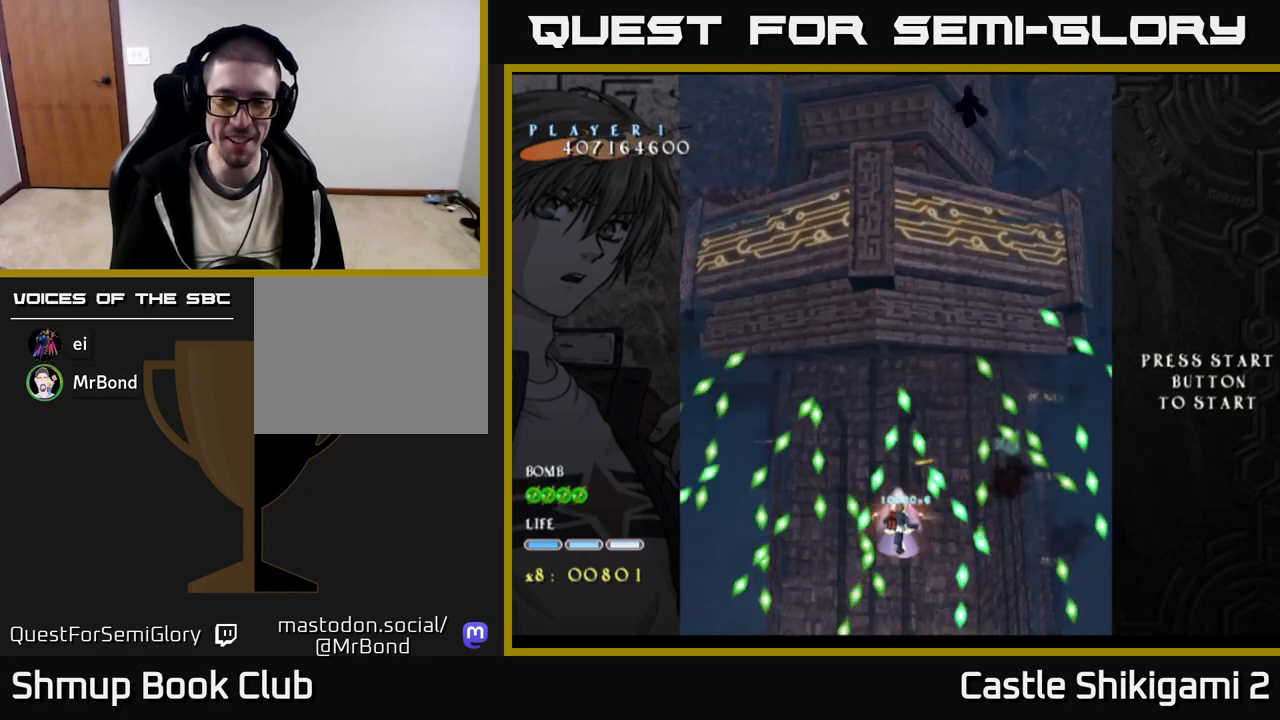
{"buttons": ["X"], "right_stick": "center", "events": [[300, "DPAD_LEFT", "down"], [350, "DPAD_LEFT", "up"]]}
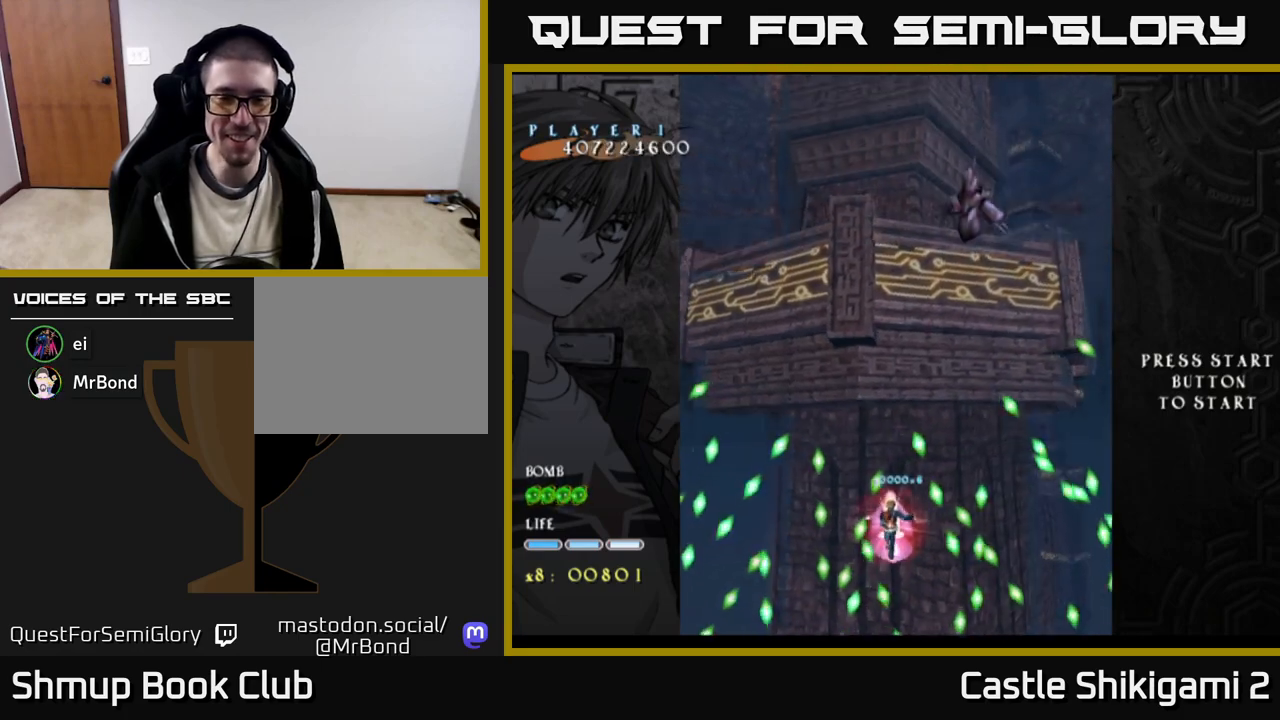
{"buttons": ["X", "DPAD_UP"], "right_stick": "center", "events": [[233, "DPAD_RIGHT", "down"], [450, "DPAD_RIGHT", "up"], [450, "DPAD_UP", "down"]]}
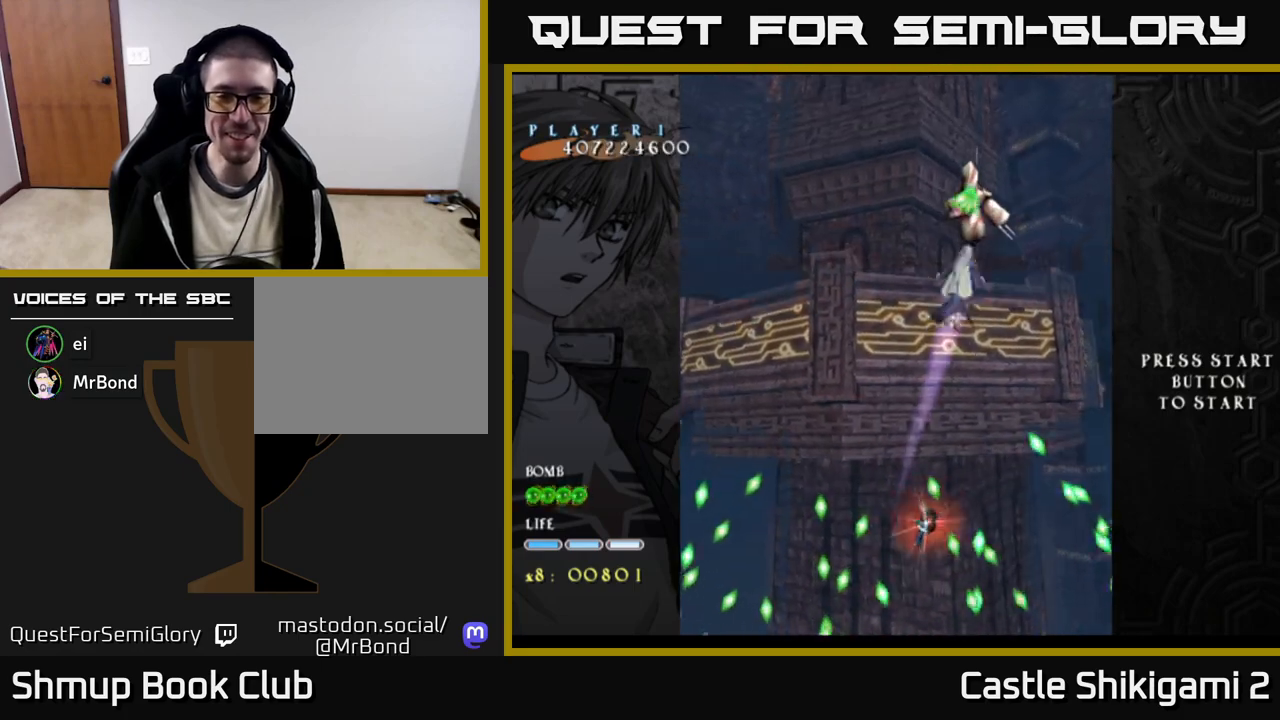
{"buttons": ["X", "DPAD_DOWN", "DPAD_RIGHT"], "right_stick": "center", "events": [[17, "DPAD_LEFT", "down"], [50, "DPAD_LEFT", "up"], [50, "DPAD_UP", "up"], [417, "DPAD_DOWN", "down"], [467, "DPAD_RIGHT", "down"]]}
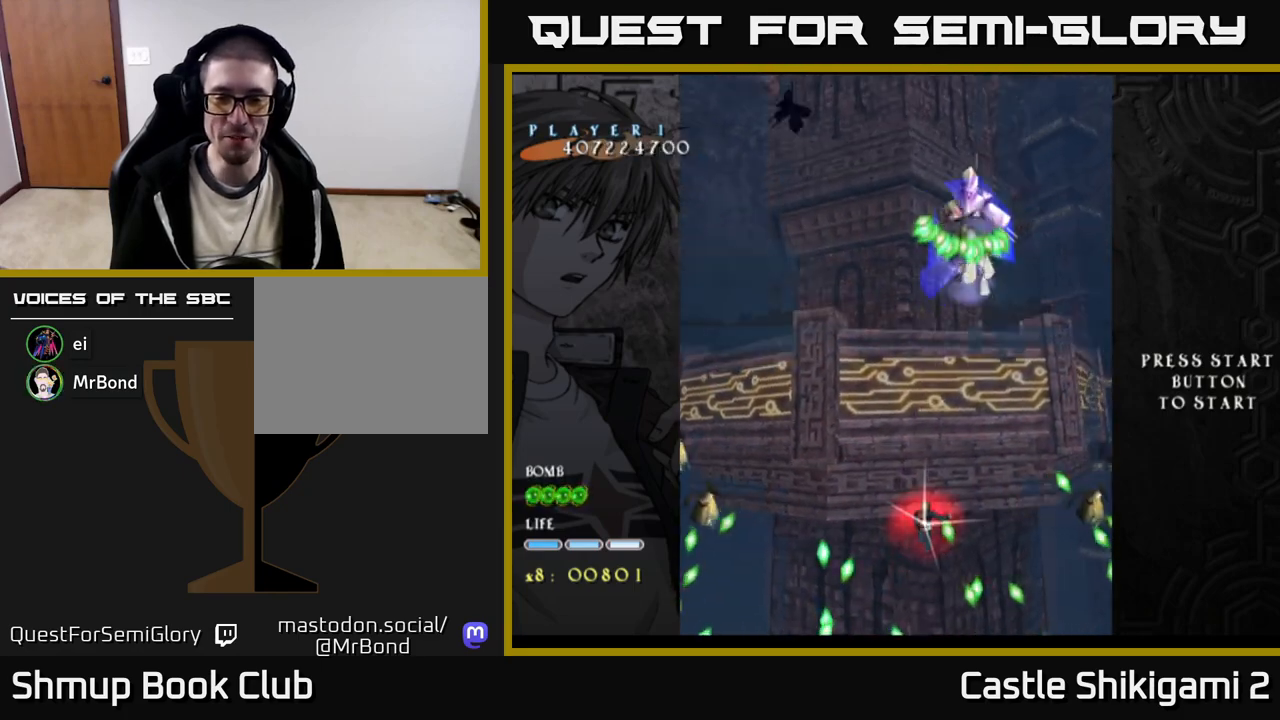
{"buttons": ["X", "DPAD_DOWN"], "right_stick": "center", "events": [[83, "DPAD_RIGHT", "up"], [383, "DPAD_RIGHT", "down"], [483, "DPAD_RIGHT", "up"]]}
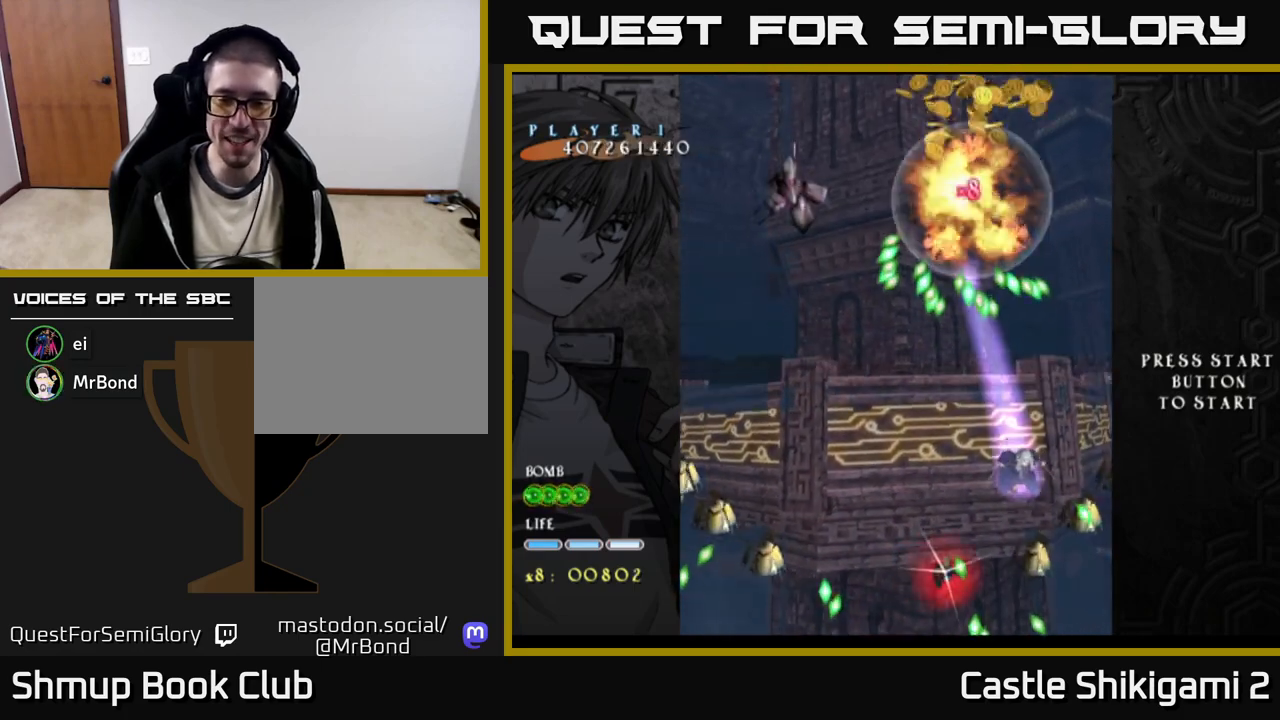
{"buttons": ["X", "DPAD_UP"], "right_stick": "center", "events": [[17, "DPAD_DOWN", "up"], [133, "DPAD_RIGHT", "down"], [200, "DPAD_RIGHT", "up"], [233, "DPAD_LEFT", "down"], [250, "DPAD_UP", "down"], [333, "DPAD_LEFT", "up"]]}
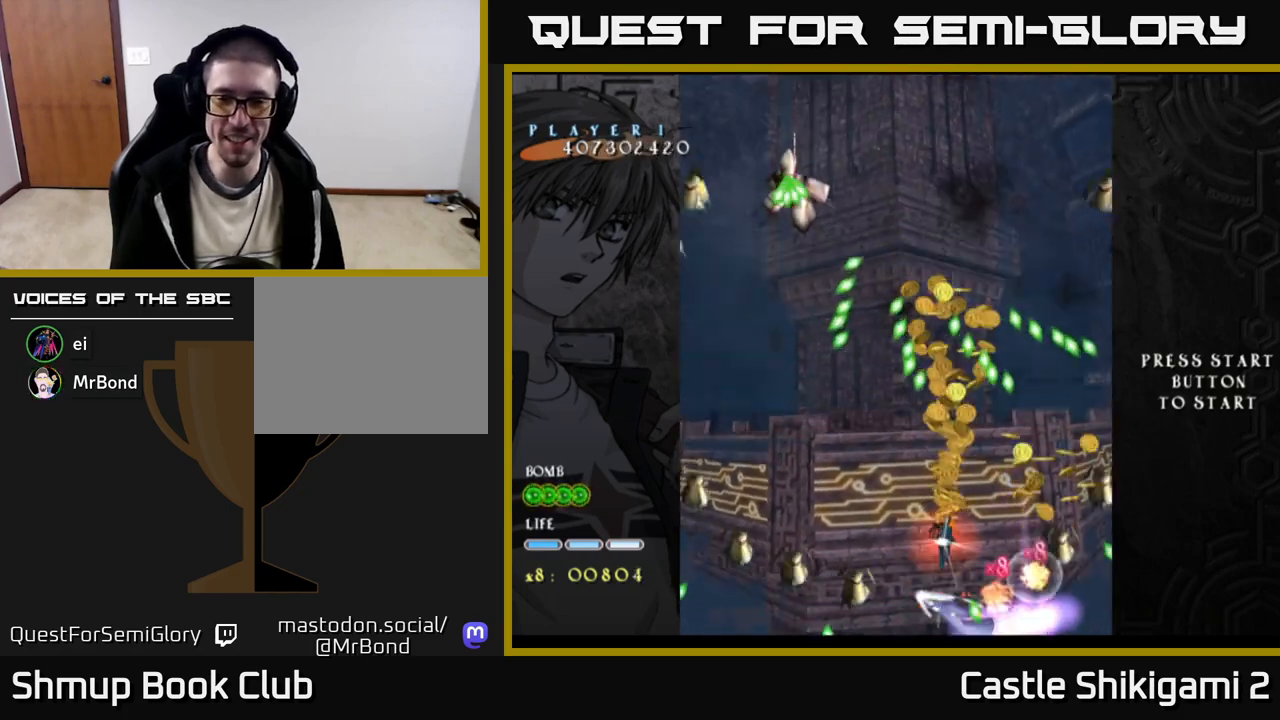
{"buttons": ["X", "DPAD_UP", "DPAD_LEFT"], "right_stick": "center", "events": [[500, "DPAD_LEFT", "down"]]}
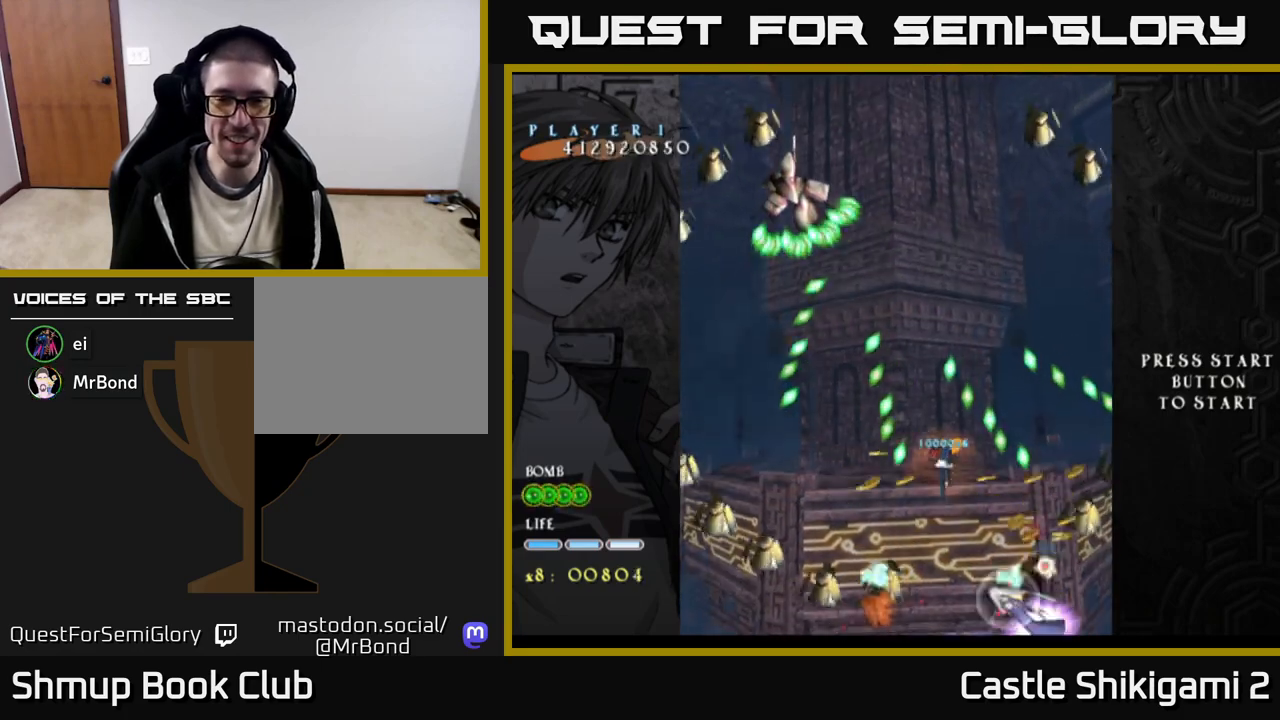
{"buttons": ["X", "DPAD_UP", "DPAD_LEFT"], "right_stick": "center", "events": []}
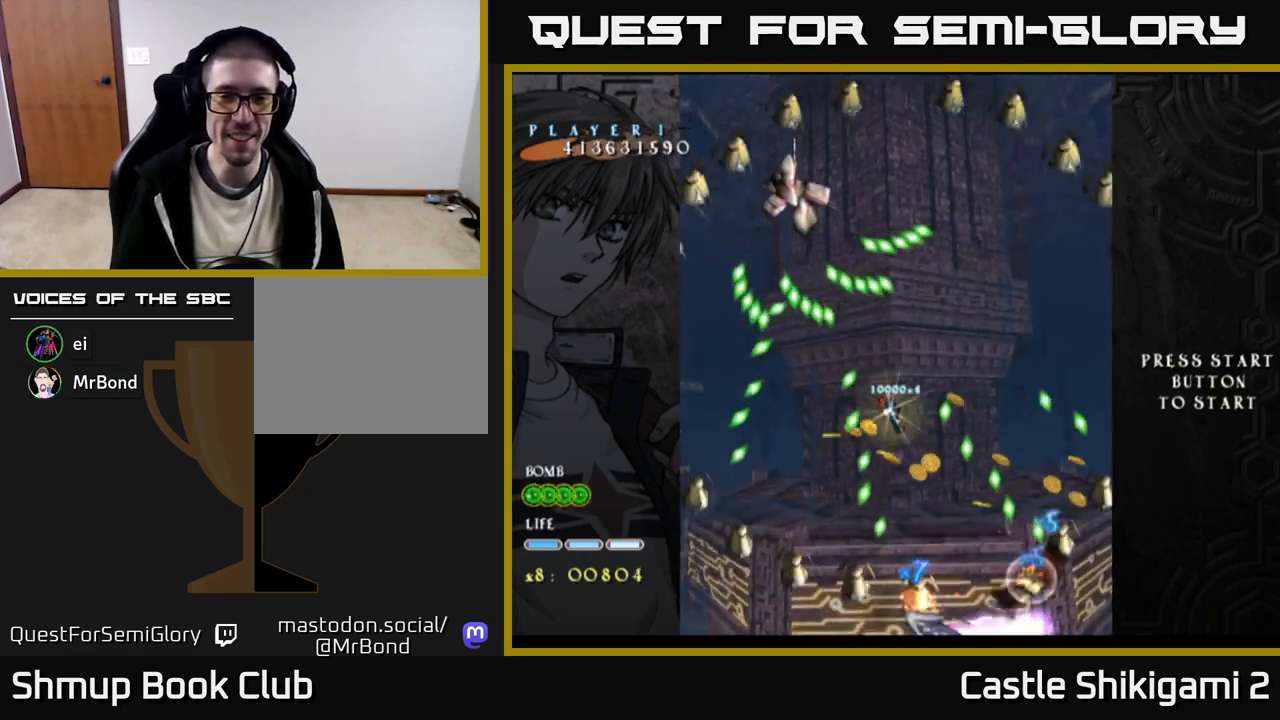
{"buttons": ["X", "DPAD_LEFT"], "right_stick": "center", "events": [[50, "DPAD_LEFT", "up"], [50, "DPAD_UP", "up"], [317, "DPAD_UP", "down"], [400, "DPAD_LEFT", "down"], [450, "DPAD_UP", "up"]]}
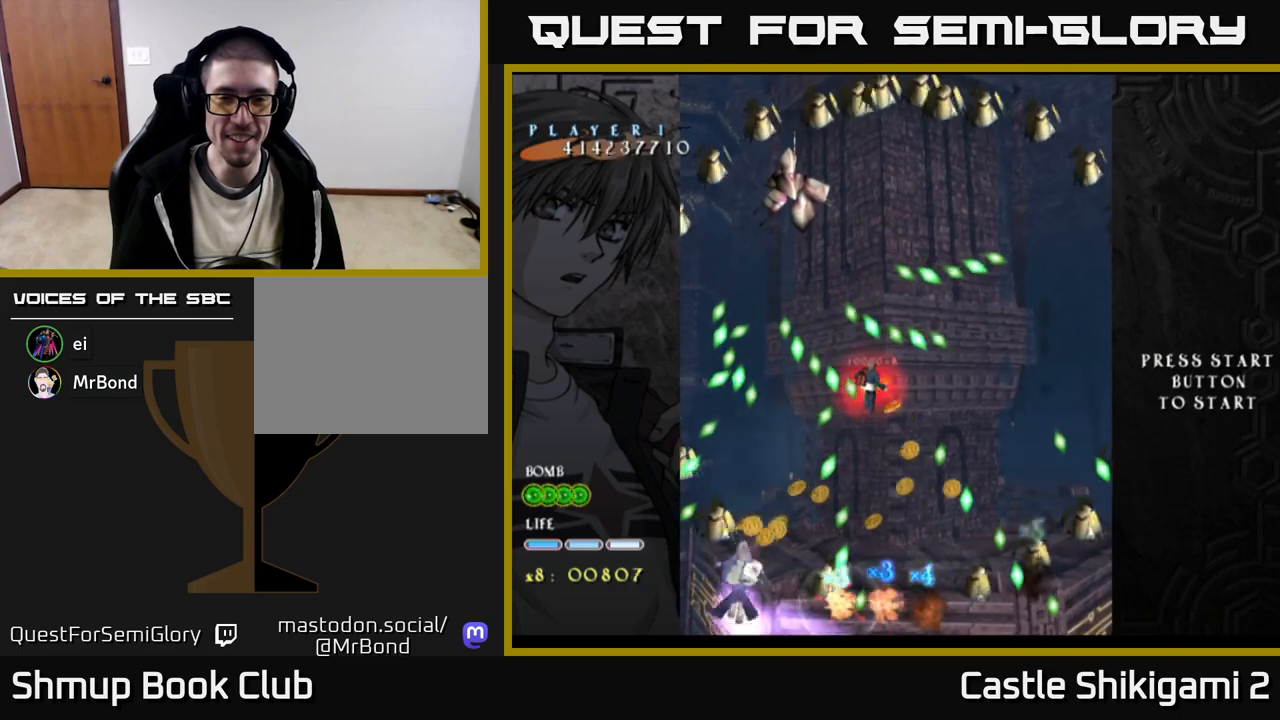
{"buttons": ["X", "DPAD_DOWN"], "right_stick": "center", "events": [[133, "DPAD_LEFT", "up"], [350, "DPAD_LEFT", "down"], [467, "DPAD_DOWN", "down"], [500, "DPAD_LEFT", "up"]]}
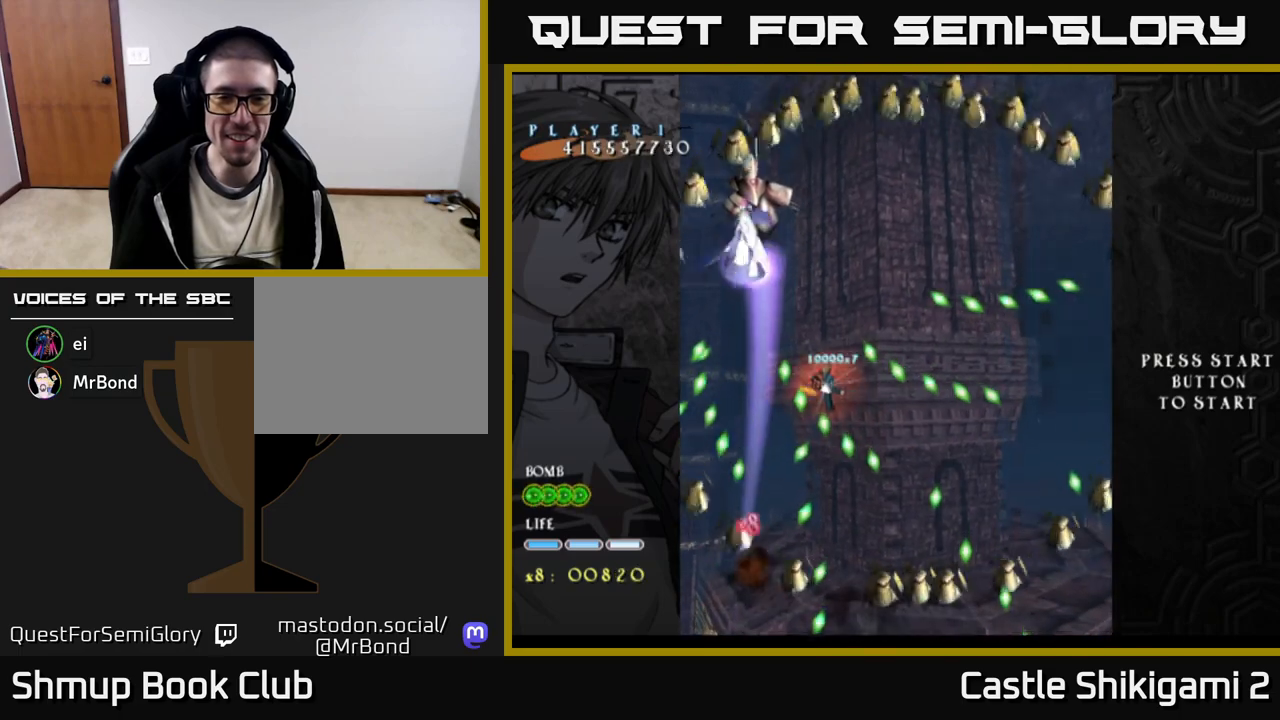
{"buttons": ["X", "DPAD_DOWN"], "right_stick": "center", "events": [[133, "DPAD_DOWN", "up"], [300, "DPAD_LEFT", "down"], [400, "DPAD_DOWN", "down"], [433, "DPAD_LEFT", "up"]]}
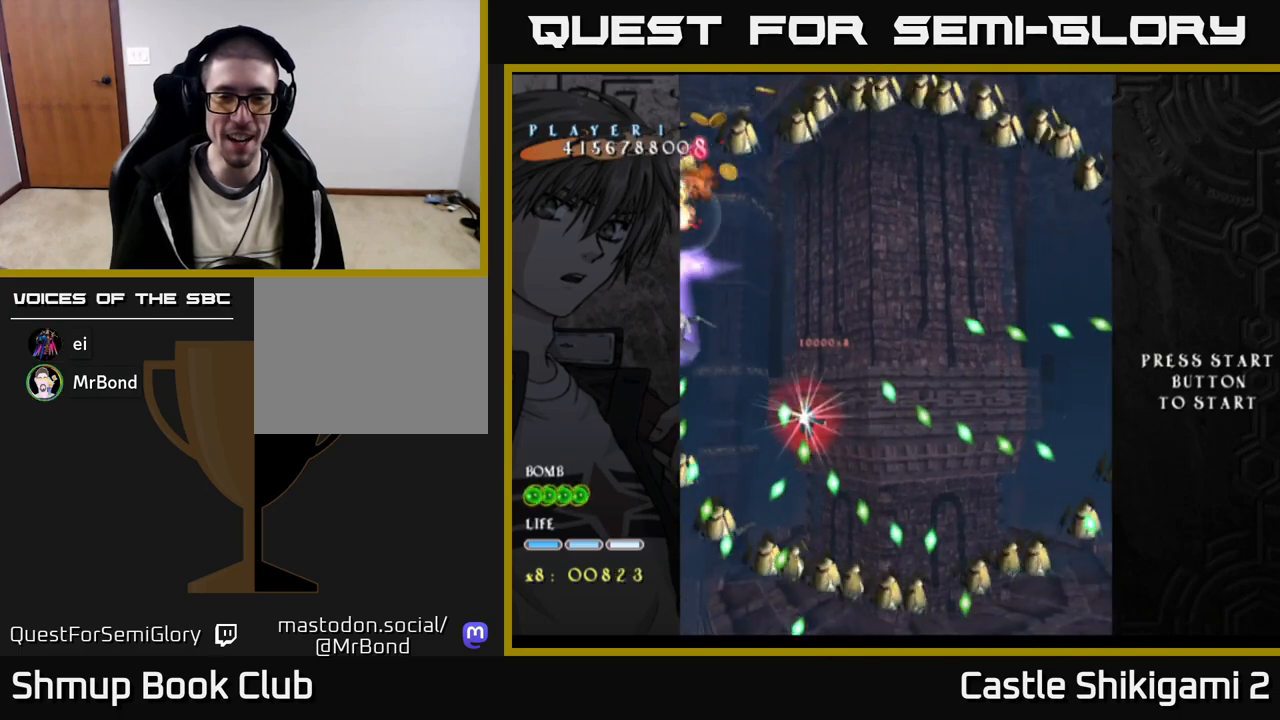
{"buttons": ["X"], "right_stick": "center", "events": [[50, "DPAD_DOWN", "up"], [233, "DPAD_DOWN", "down"], [400, "DPAD_DOWN", "up"]]}
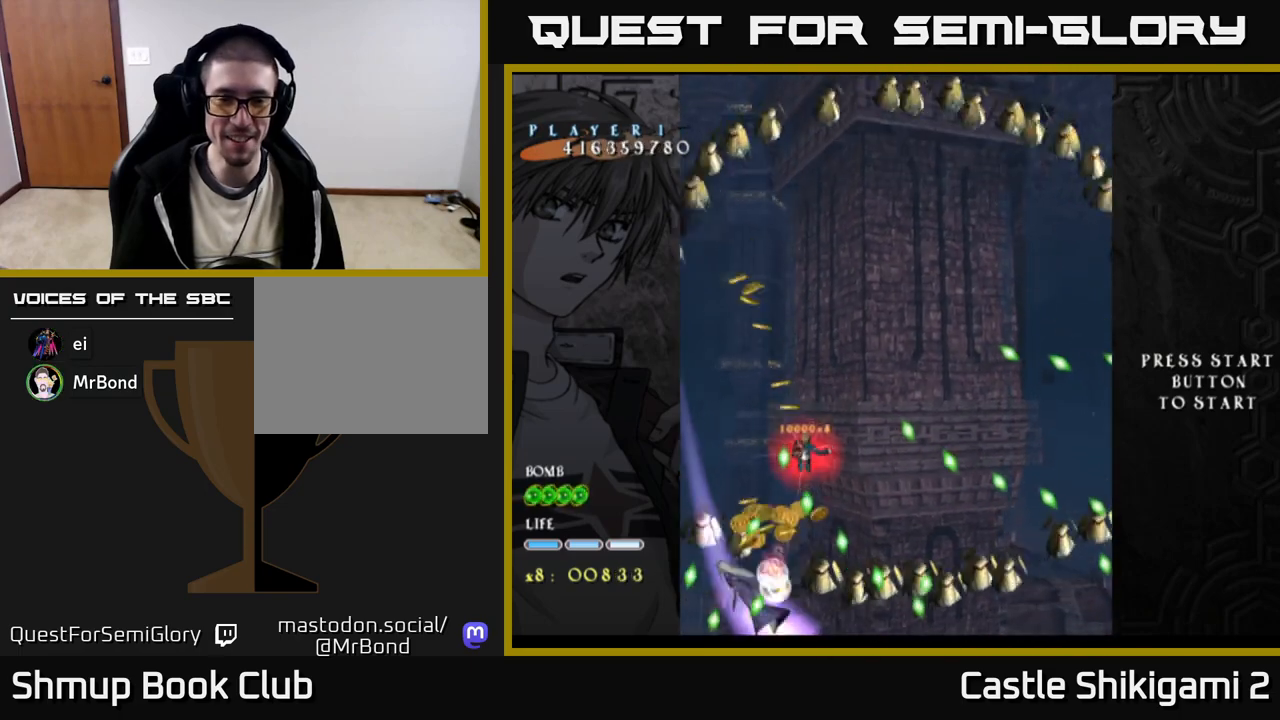
{"buttons": ["X"], "right_stick": "center", "events": [[17, "DPAD_DOWN", "down"], [150, "DPAD_DOWN", "up"], [283, "DPAD_DOWN", "down"], [400, "DPAD_DOWN", "up"]]}
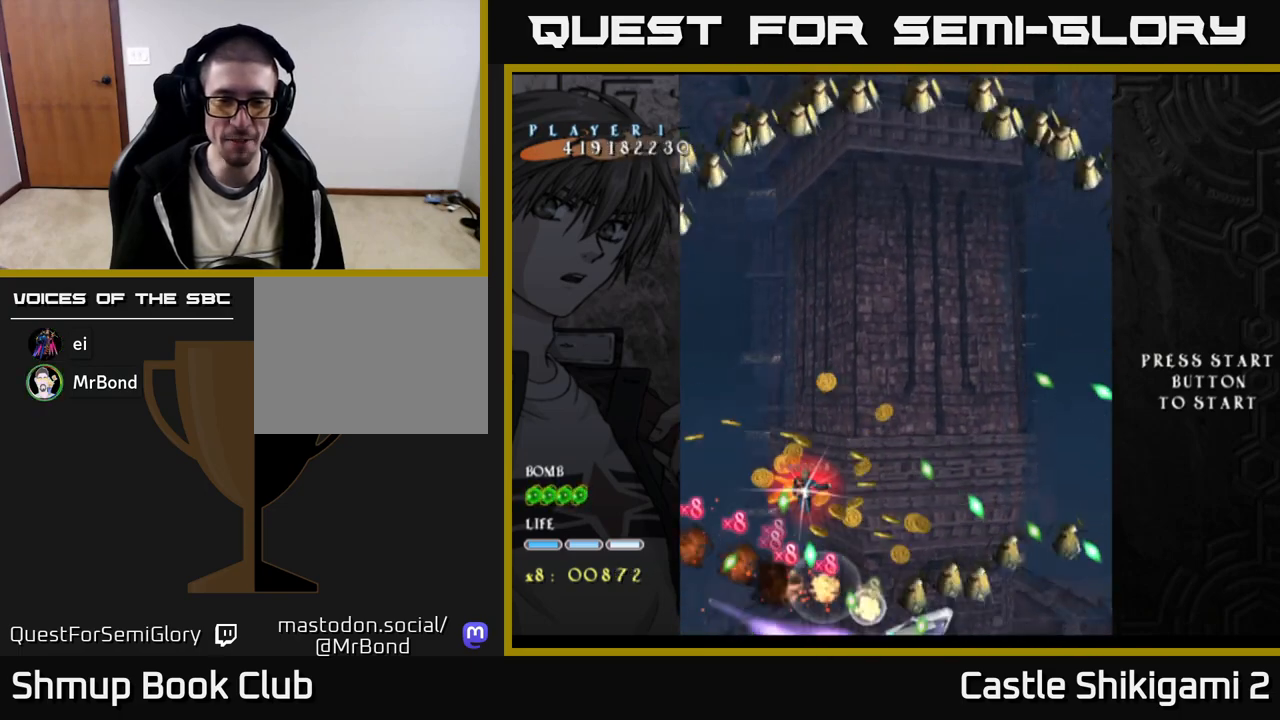
{"buttons": ["X", "DPAD_DOWN"], "right_stick": "center", "events": [[17, "DPAD_DOWN", "down"], [133, "DPAD_DOWN", "up"], [250, "DPAD_DOWN", "down"], [367, "DPAD_DOWN", "up"], [450, "DPAD_DOWN", "down"]]}
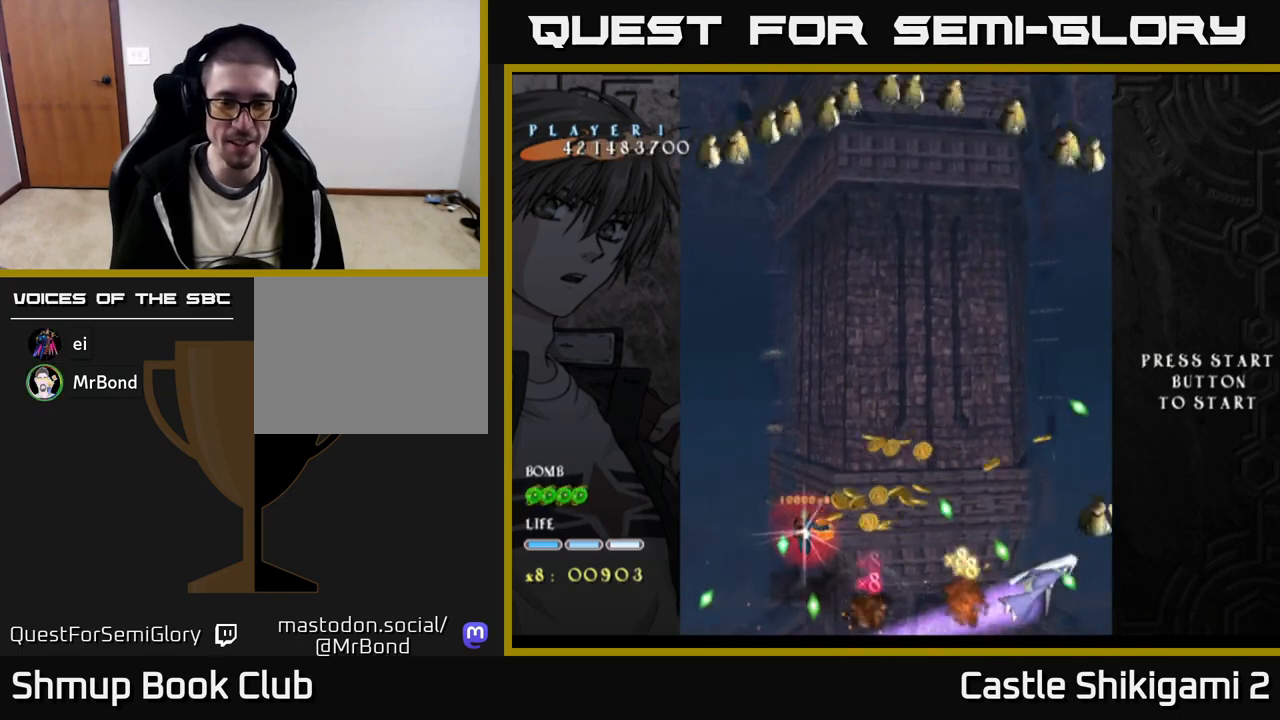
{"buttons": ["X", "DPAD_UP"], "right_stick": "center", "events": [[317, "DPAD_DOWN", "up"], [367, "DPAD_UP", "down"]]}
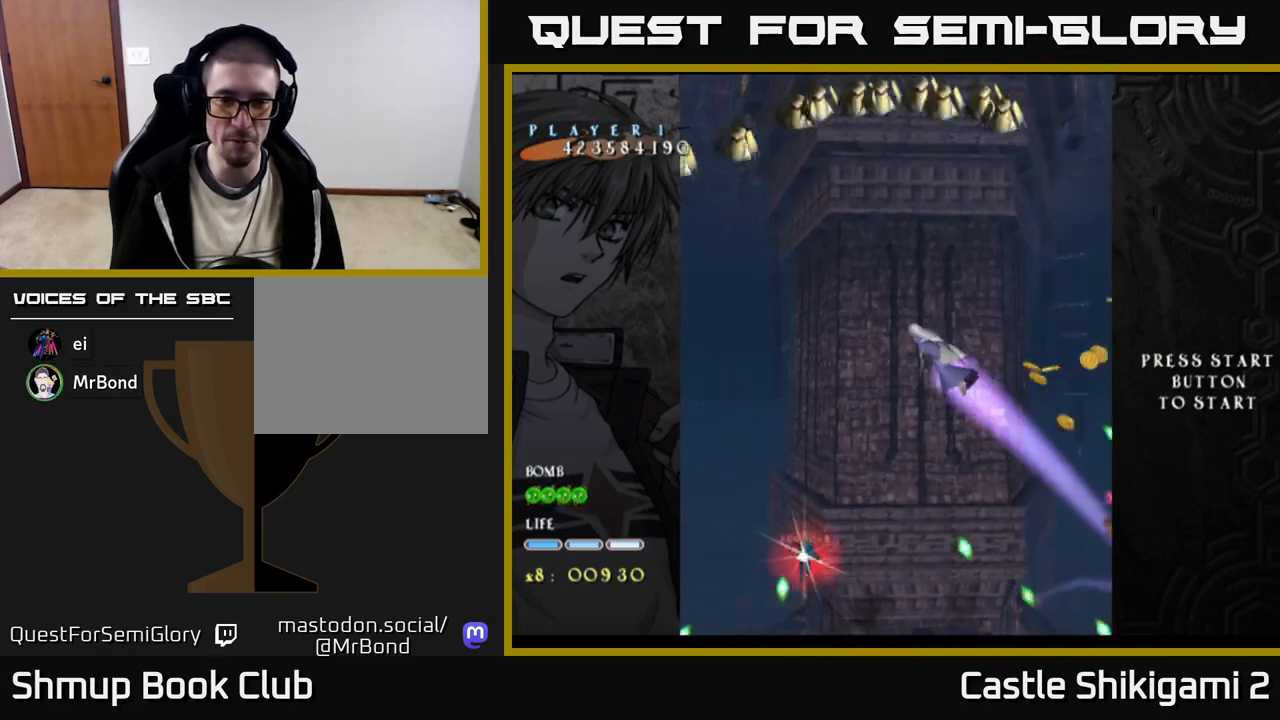
{"buttons": ["X", "DPAD_UP", "DPAD_RIGHT"], "right_stick": "center", "events": [[33, "DPAD_RIGHT", "down"]]}